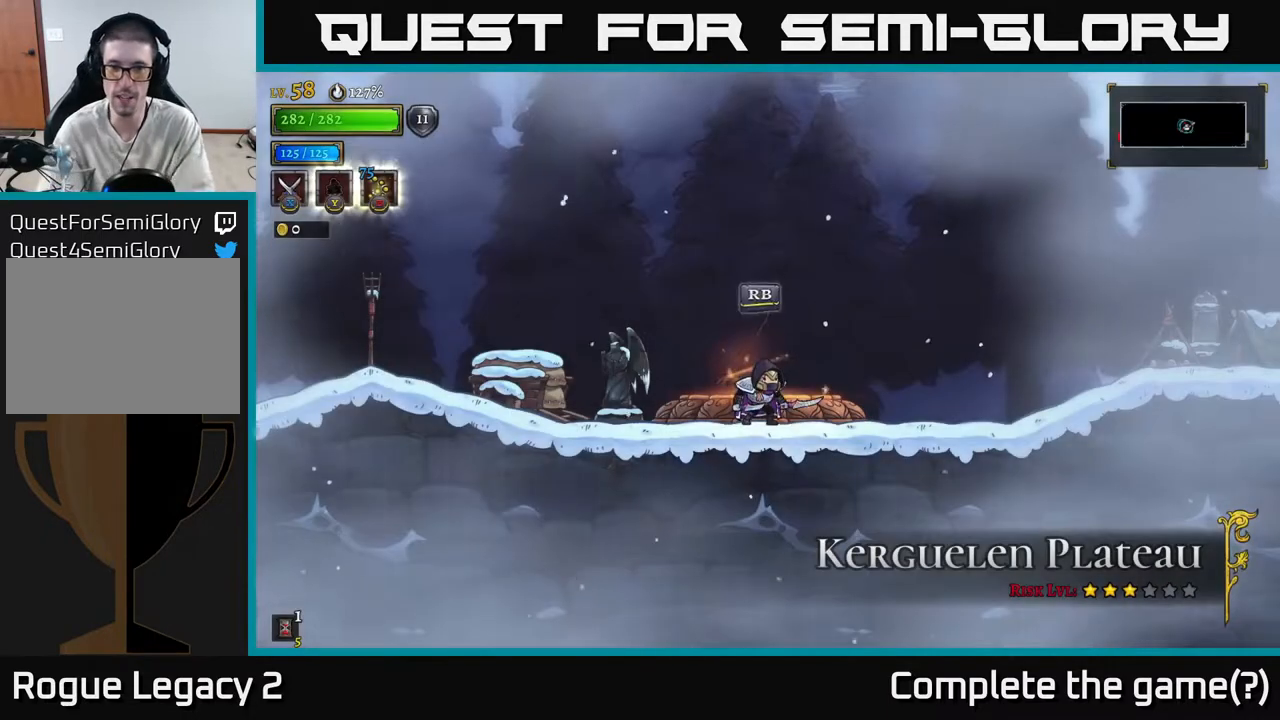
Gameplay with a controller (Xbox layout); each line is a JSON object with the inputs held at the frame after it. "events" lists button and stick changes between this image and that frame as [ms after this image, input, new state], when the widget could be followed in between.
{"buttons": [], "left_stick": "center", "right_stick": "center", "events": [[67, "left_stick", "left"], [417, "left_stick", "center"]]}
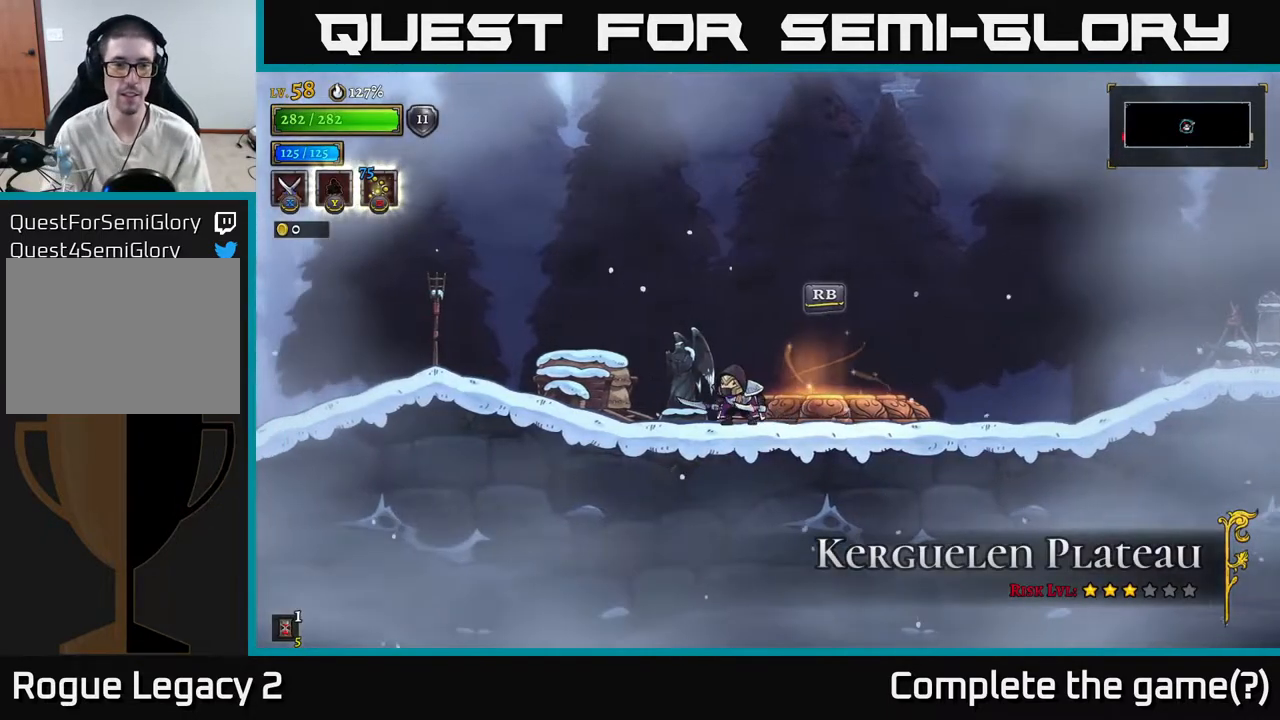
{"buttons": [], "left_stick": "left", "right_stick": "center", "events": [[150, "X", "down"], [300, "X", "up"], [317, "left_stick", "left"]]}
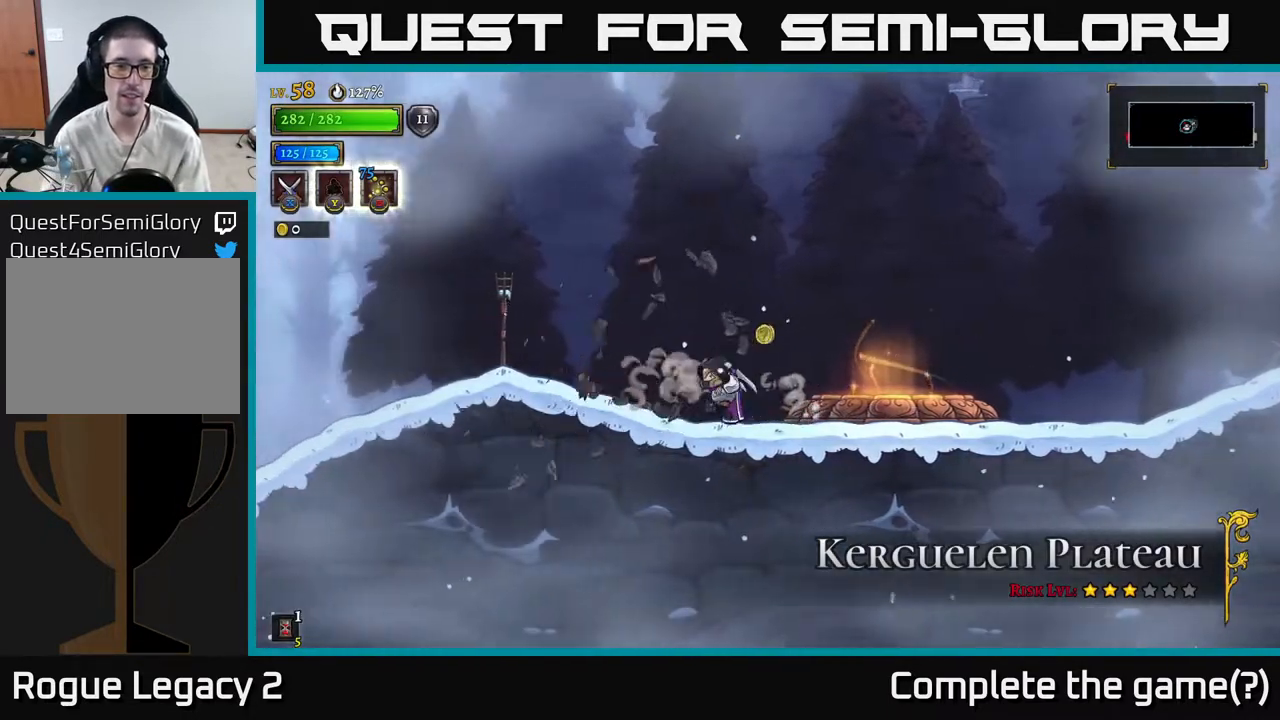
{"buttons": ["R2"], "left_stick": "right", "right_stick": "center", "events": [[67, "X", "down"], [133, "X", "up"], [233, "left_stick", "right"], [300, "R2", "down"]]}
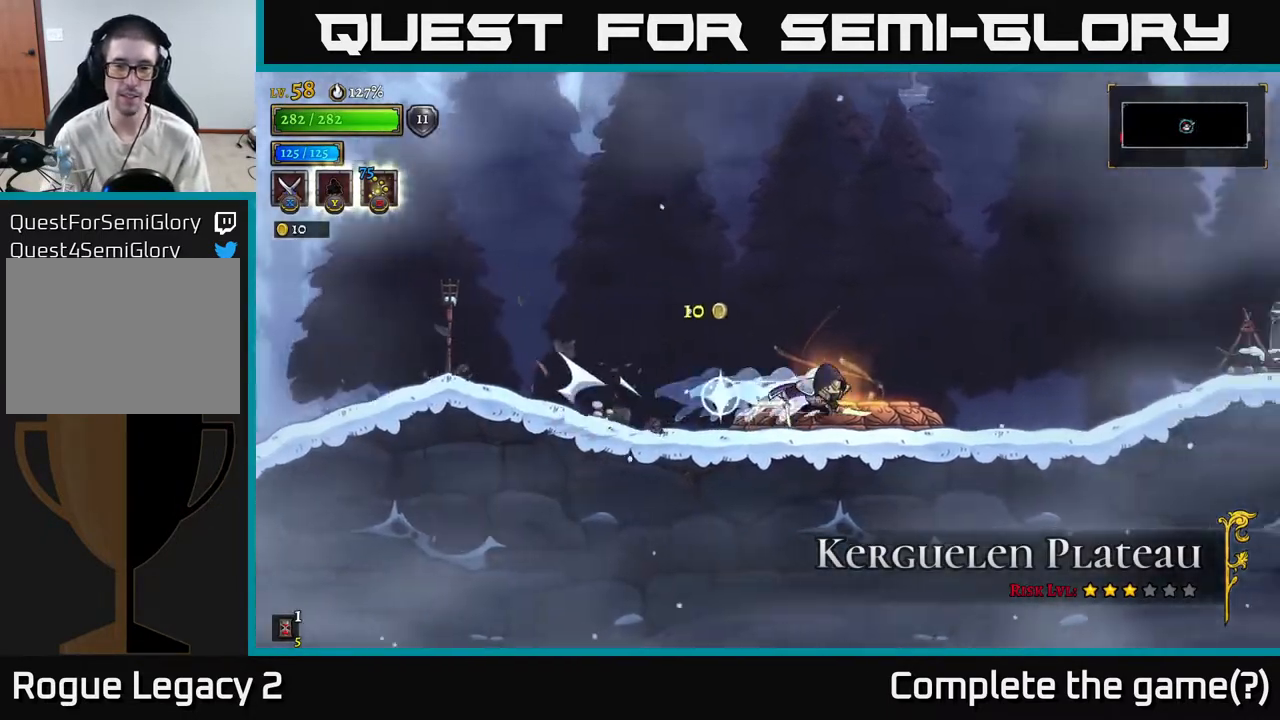
{"buttons": ["R2"], "left_stick": "right", "right_stick": "center", "events": [[17, "R2", "up"], [150, "R2", "down"], [367, "R2", "up"], [483, "R2", "down"]]}
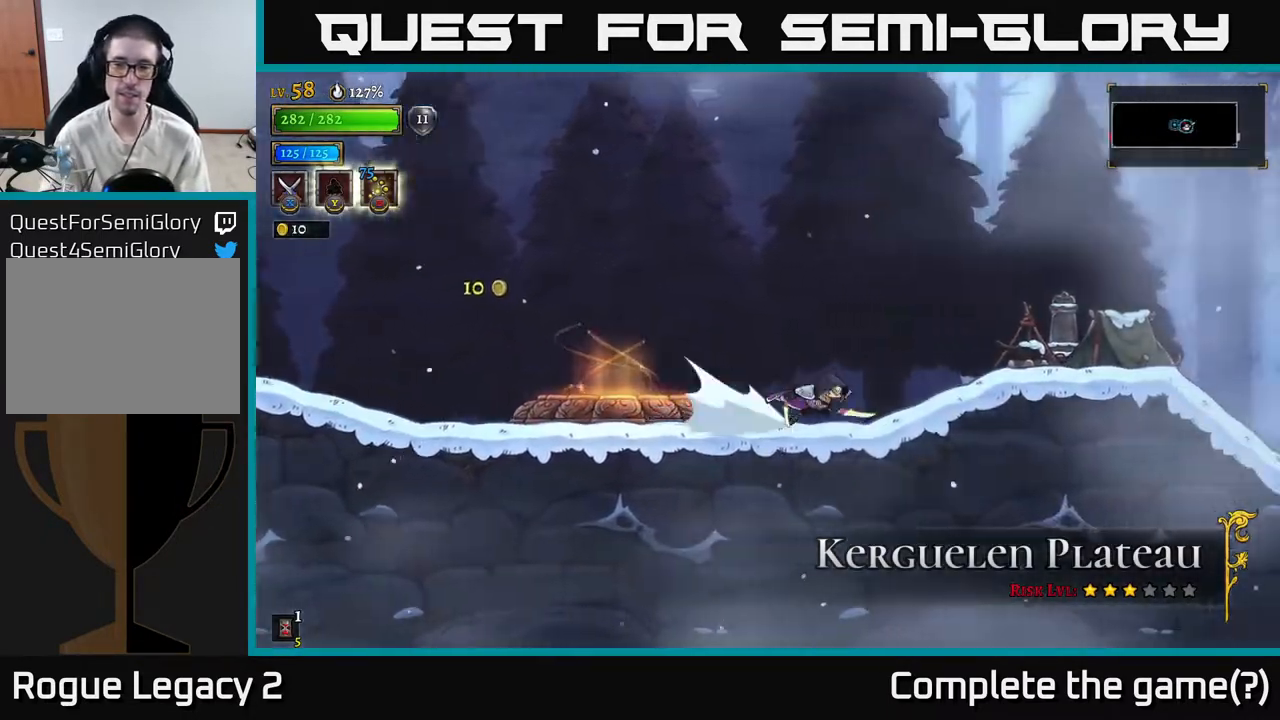
{"buttons": [], "left_stick": "right", "right_stick": "center", "events": [[150, "X", "down"], [200, "R2", "up"], [383, "X", "up"]]}
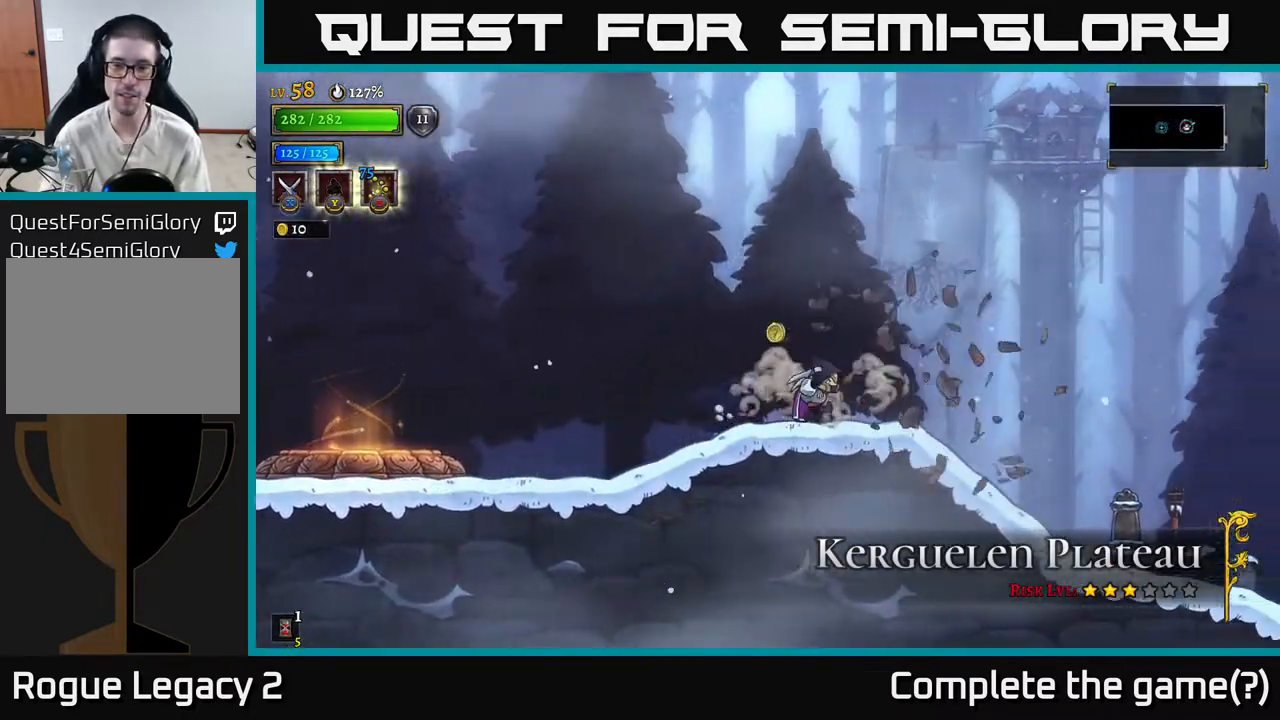
{"buttons": [], "left_stick": "right", "right_stick": "center", "events": [[233, "R2", "down"], [467, "R2", "up"]]}
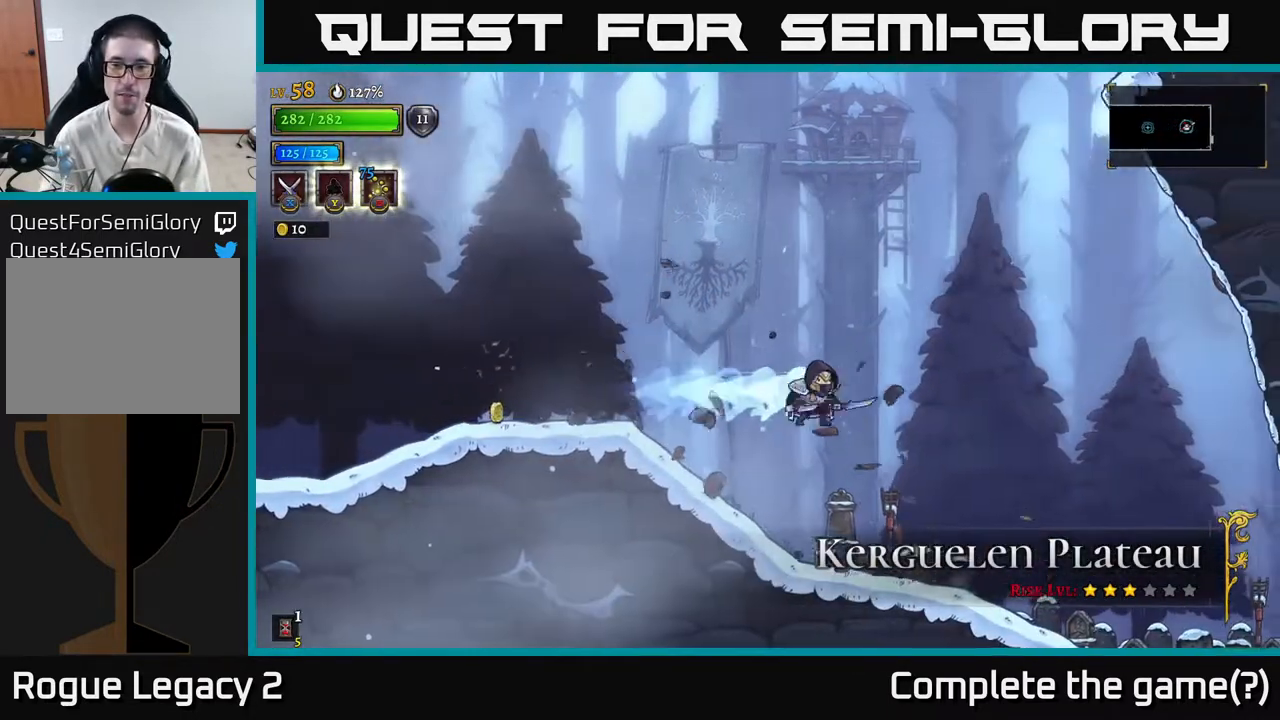
{"buttons": [], "left_stick": "right", "right_stick": "center", "events": [[117, "left_stick", "center"], [167, "X", "down"], [333, "X", "up"], [450, "left_stick", "right"]]}
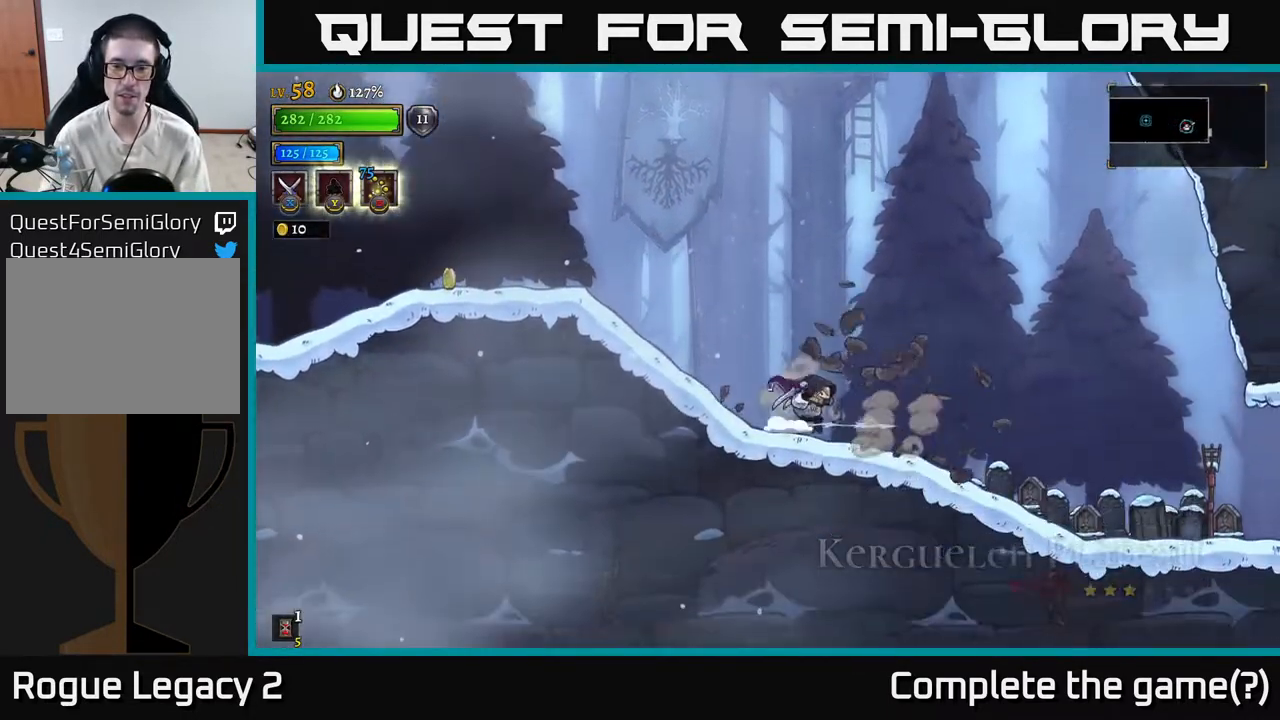
{"buttons": ["X"], "left_stick": "right", "right_stick": "center", "events": [[83, "X", "down"], [150, "X", "up"], [267, "X", "down"], [350, "X", "up"], [500, "X", "down"]]}
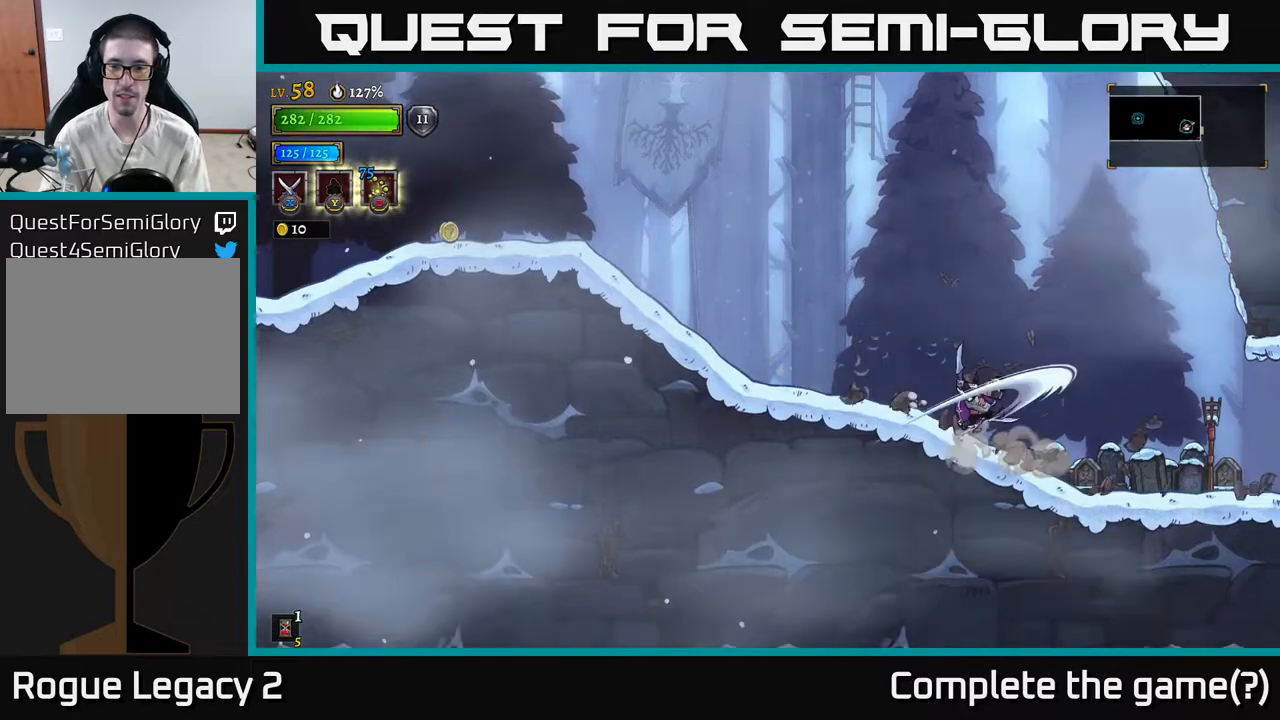
{"buttons": [], "left_stick": "right", "right_stick": "center", "events": [[83, "X", "up"], [317, "X", "down"], [433, "X", "up"]]}
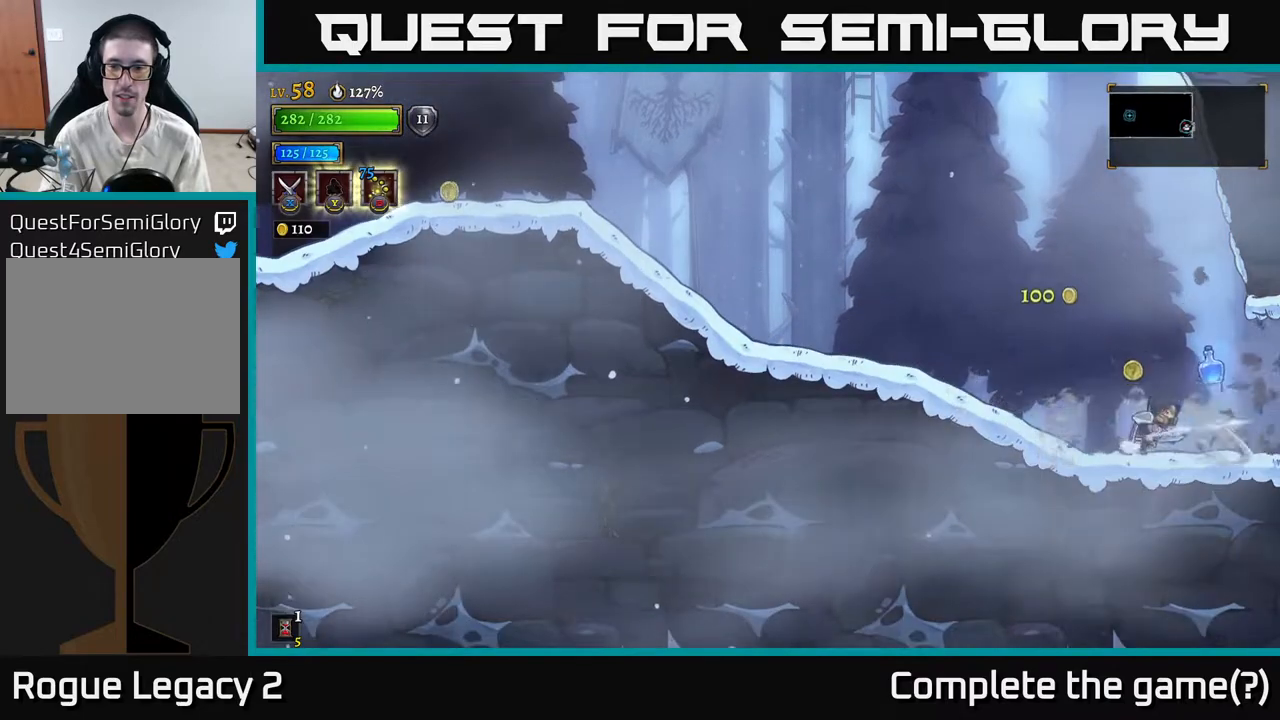
{"buttons": [], "left_stick": "right", "right_stick": "center", "events": [[150, "left_stick", "center"], [300, "left_stick", "left"], [500, "left_stick", "right"]]}
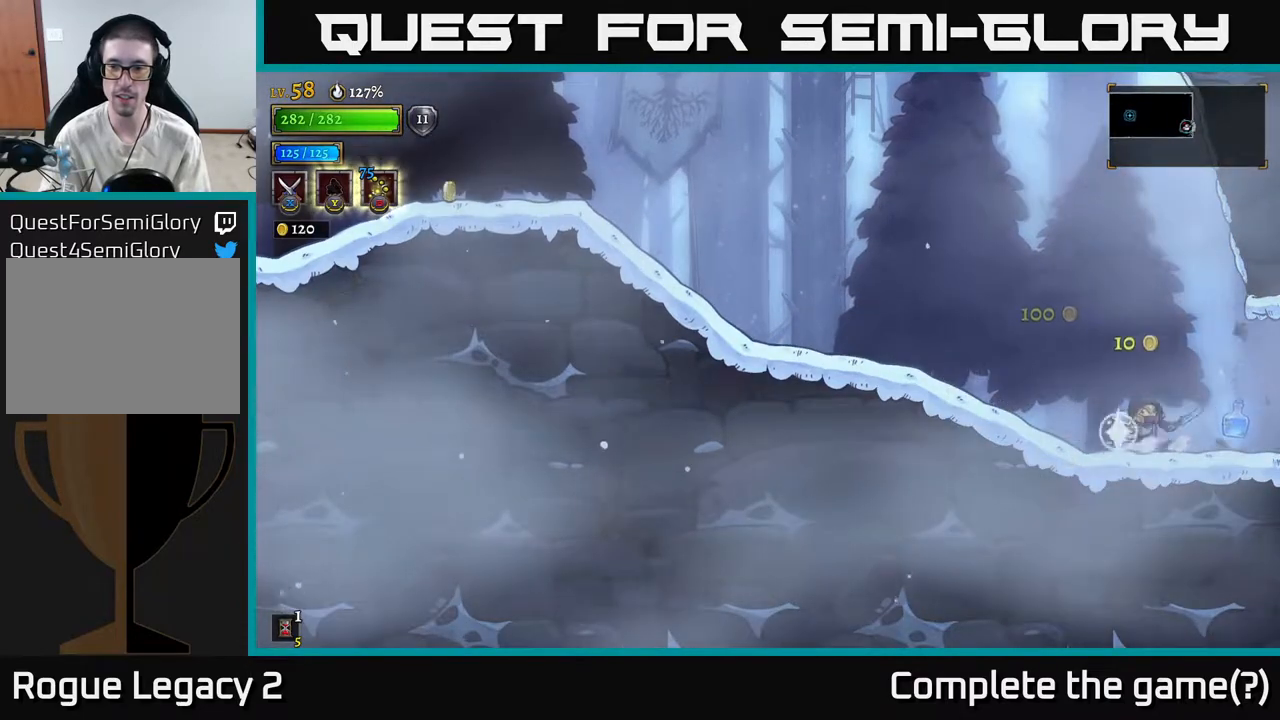
{"buttons": [], "left_stick": "right", "right_stick": "center", "events": [[150, "R2", "down"], [400, "R2", "up"]]}
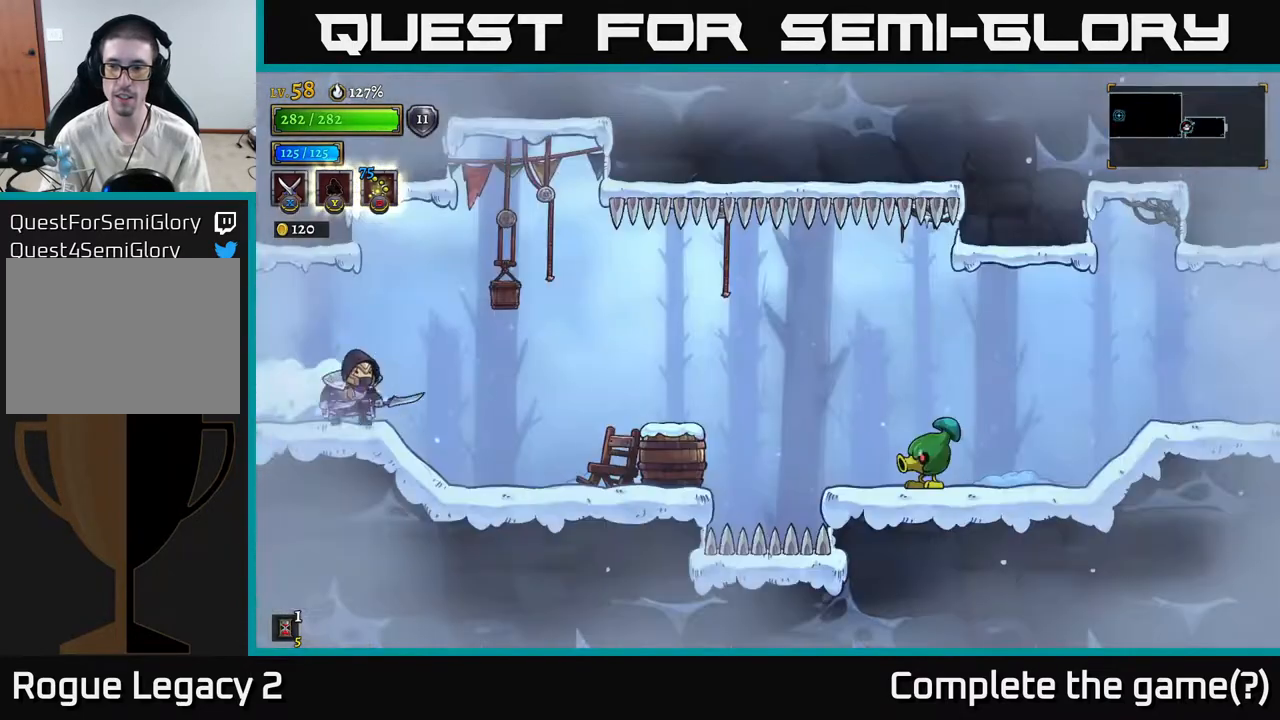
{"buttons": [], "left_stick": "right", "right_stick": "center", "events": [[167, "left_stick", "center"], [350, "left_stick", "right"]]}
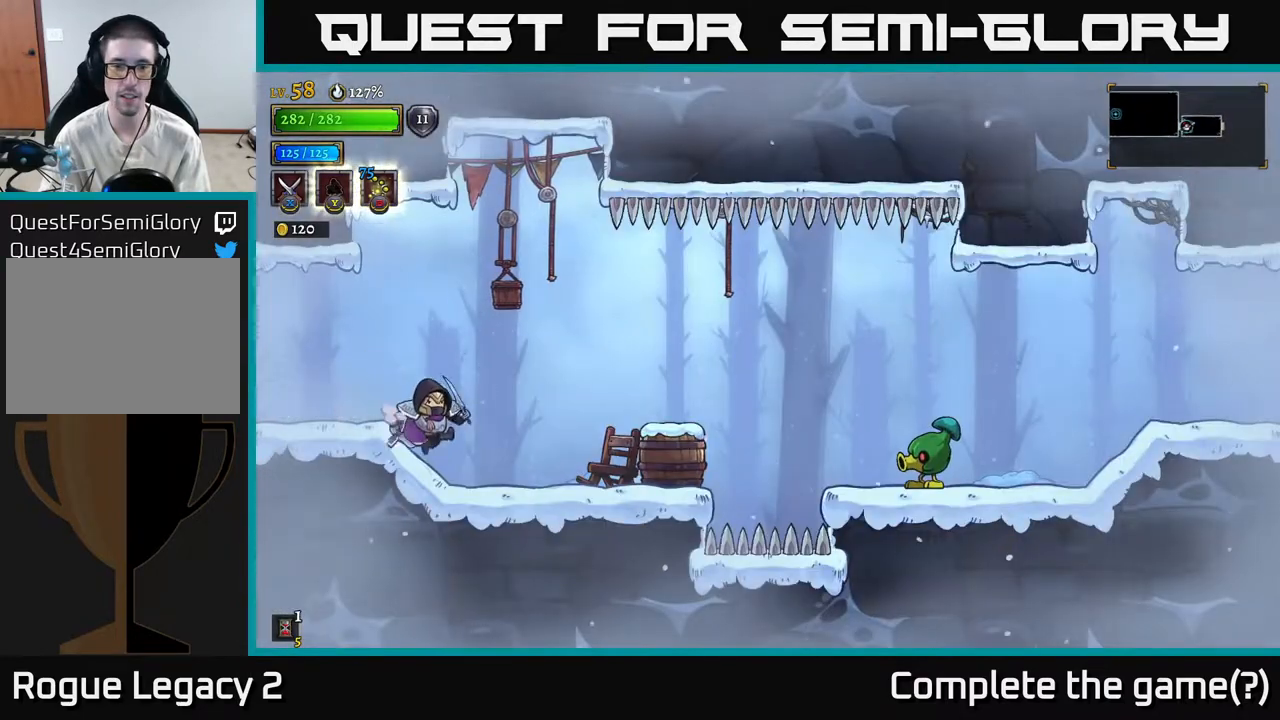
{"buttons": [], "left_stick": "right", "right_stick": "center", "events": [[267, "X", "down"], [433, "X", "up"]]}
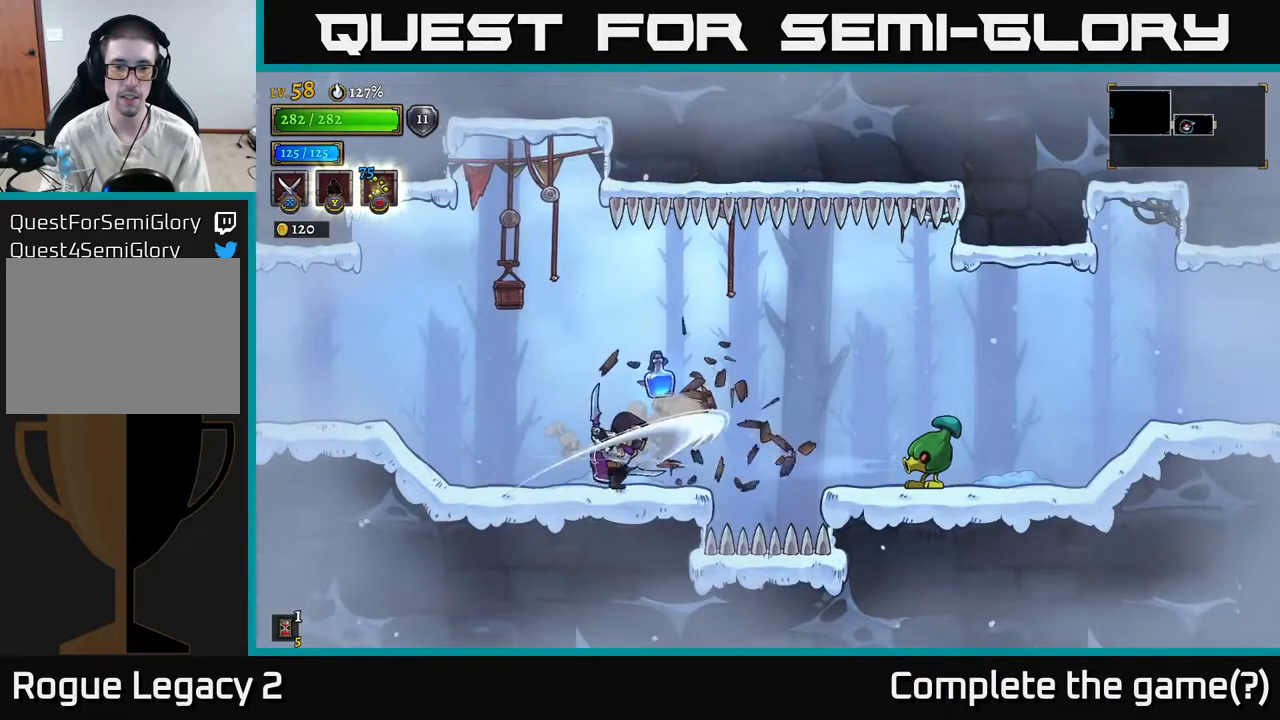
{"buttons": [], "left_stick": "left", "right_stick": "center", "events": [[17, "left_stick", "center"], [467, "left_stick", "left"]]}
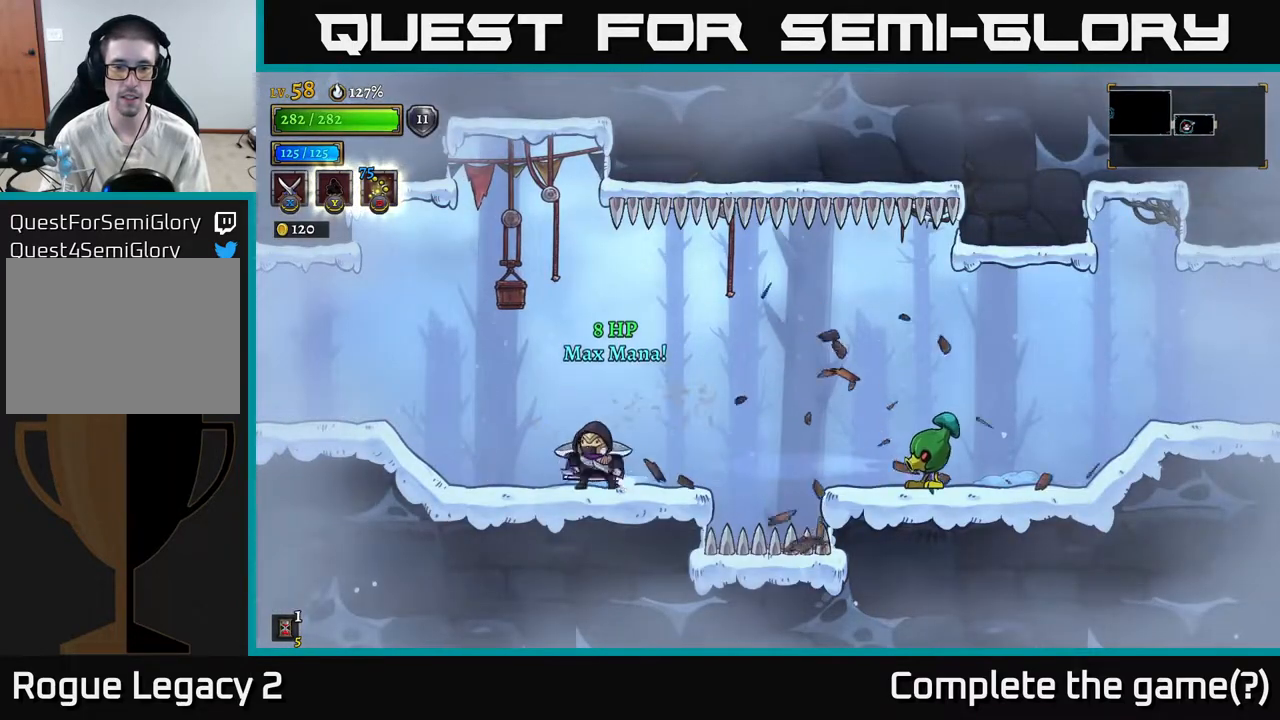
{"buttons": [], "left_stick": "right", "right_stick": "center", "events": [[383, "left_stick", "center"], [450, "left_stick", "right"]]}
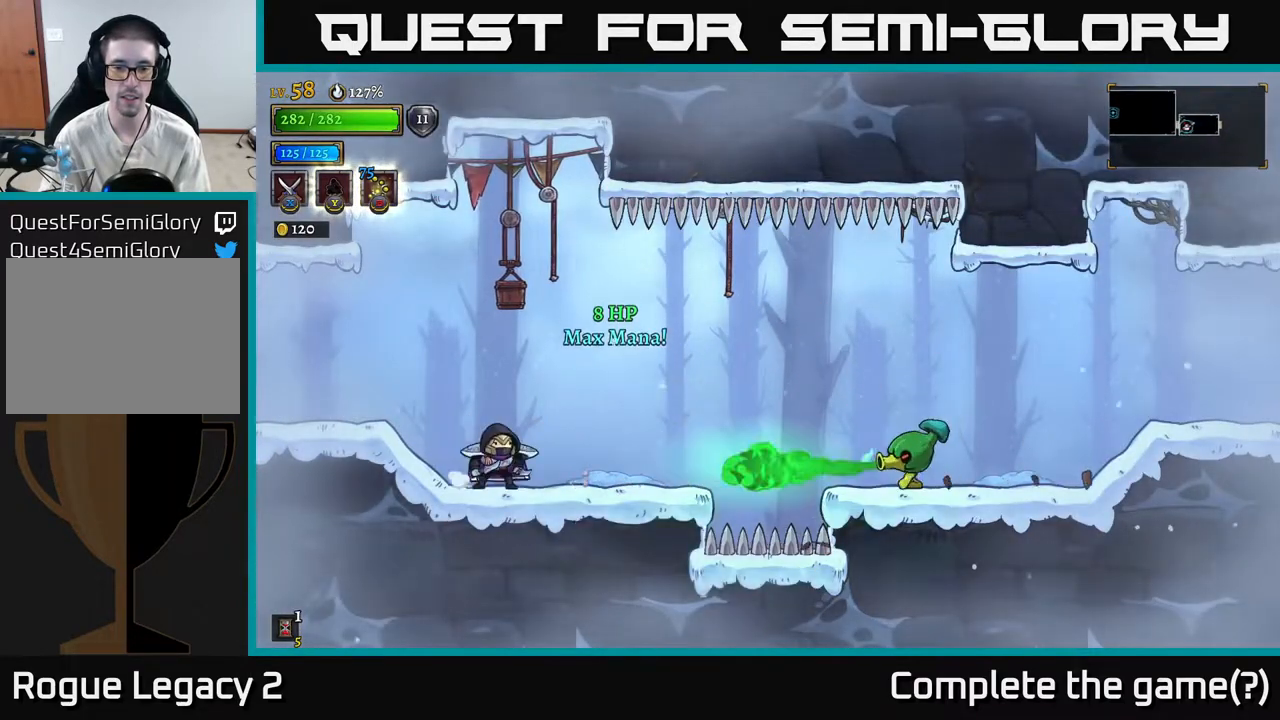
{"buttons": [], "left_stick": "left", "right_stick": "center", "events": [[100, "left_stick", "center"], [333, "left_stick", "left"]]}
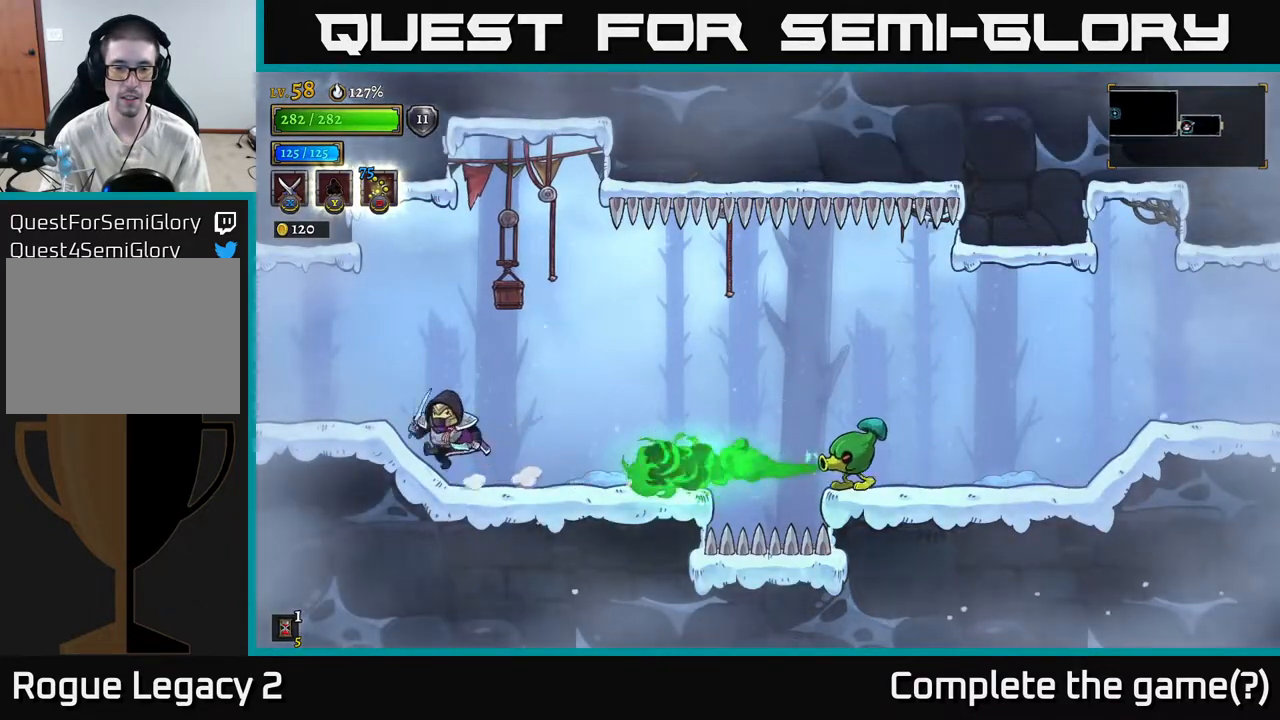
{"buttons": [], "left_stick": "center", "right_stick": "center", "events": [[133, "left_stick", "center"], [183, "left_stick", "right"], [383, "left_stick", "center"]]}
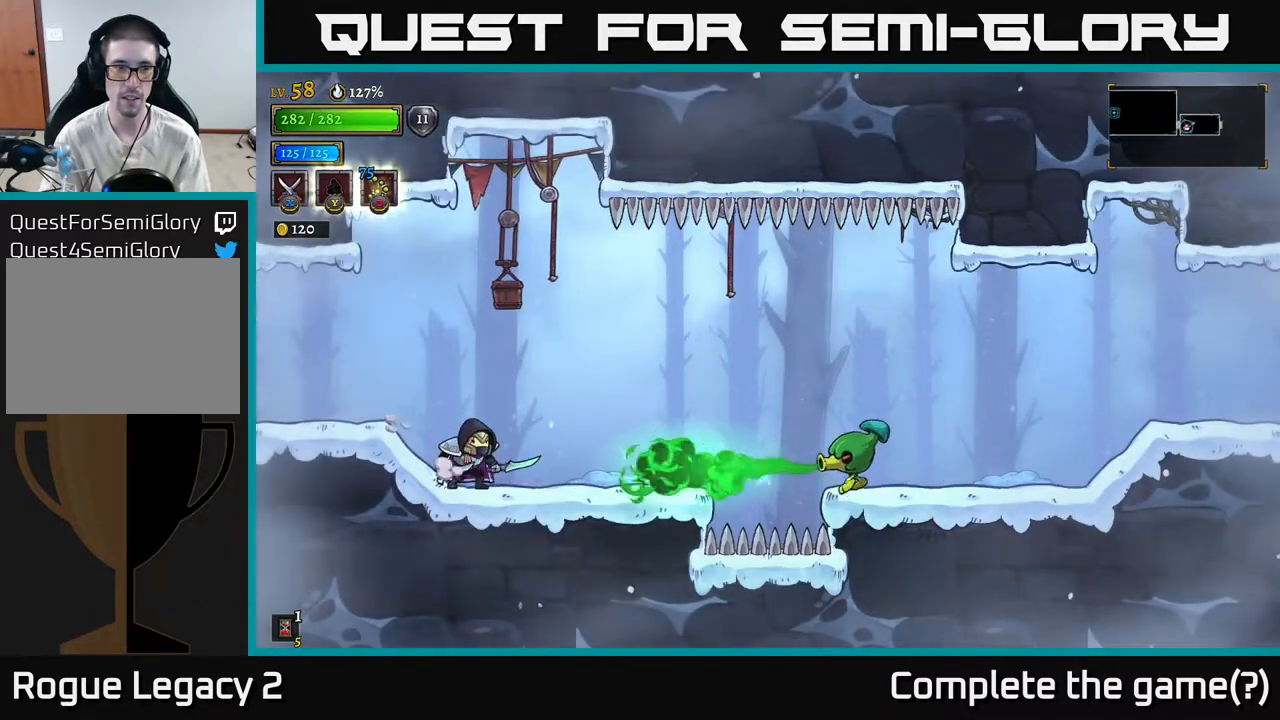
{"buttons": [], "left_stick": "center", "right_stick": "center", "events": []}
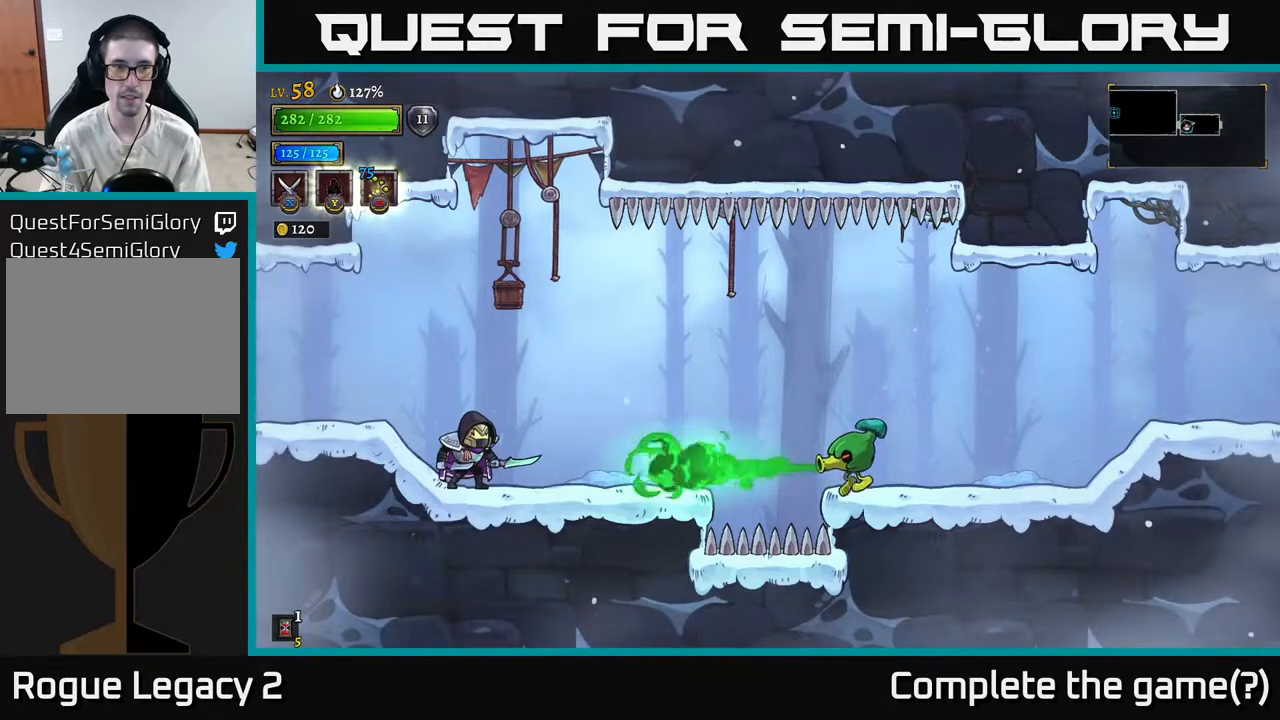
{"buttons": [], "left_stick": "center", "right_stick": "center", "events": [[183, "left_stick", "right"], [300, "left_stick", "center"]]}
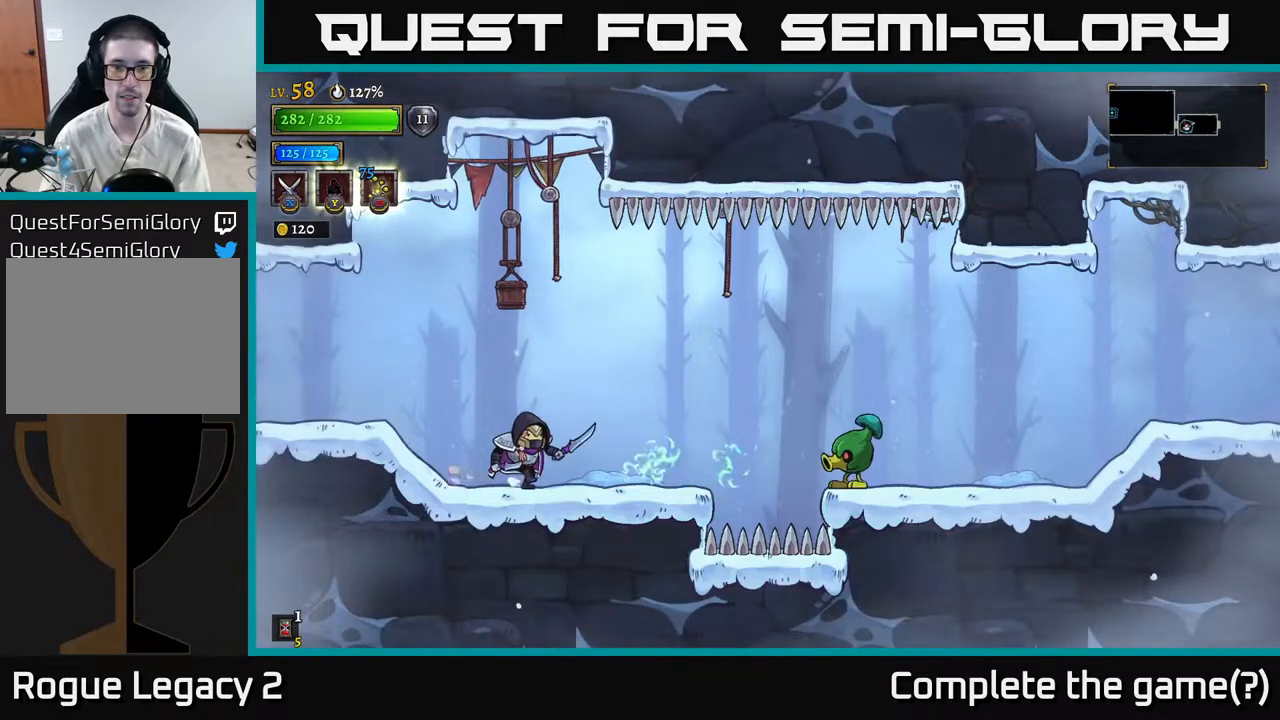
{"buttons": [], "left_stick": "right", "right_stick": "center", "events": [[17, "left_stick", "right"], [433, "Y", "down"], [483, "Y", "up"]]}
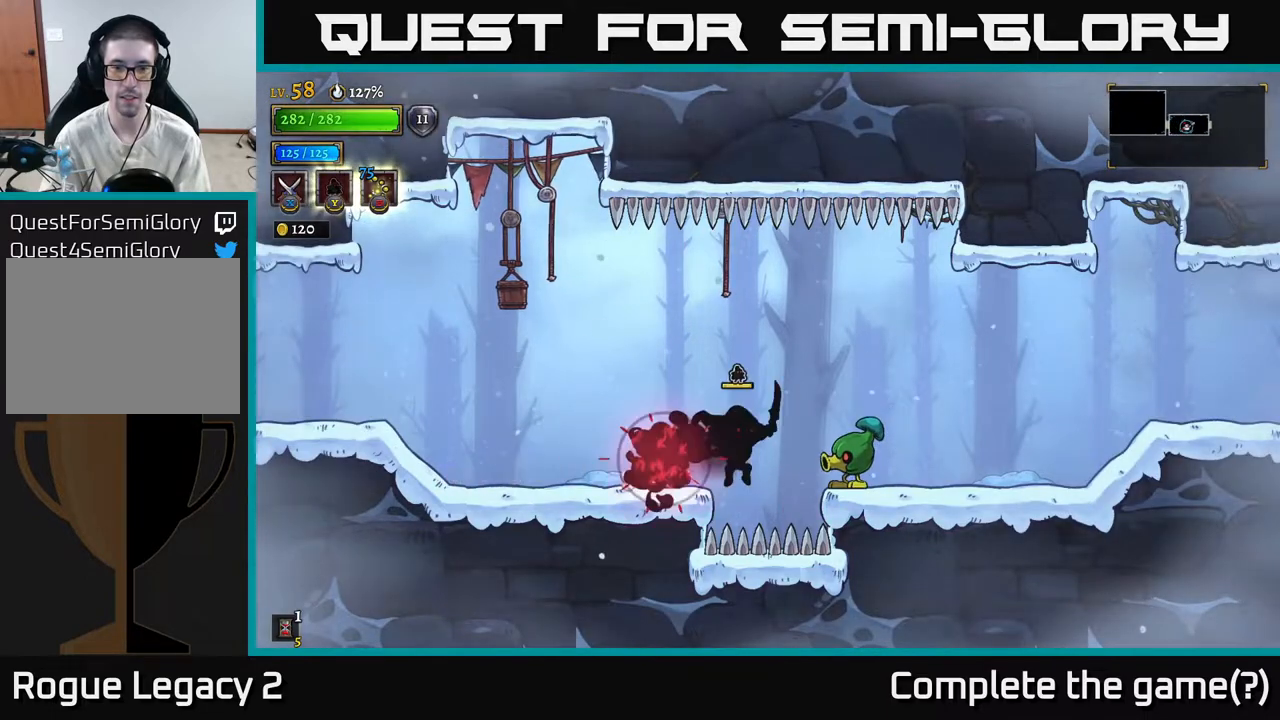
{"buttons": ["X"], "left_stick": "left", "right_stick": "center", "events": [[67, "A", "down"], [167, "A", "up"], [483, "left_stick", "left"], [500, "X", "down"]]}
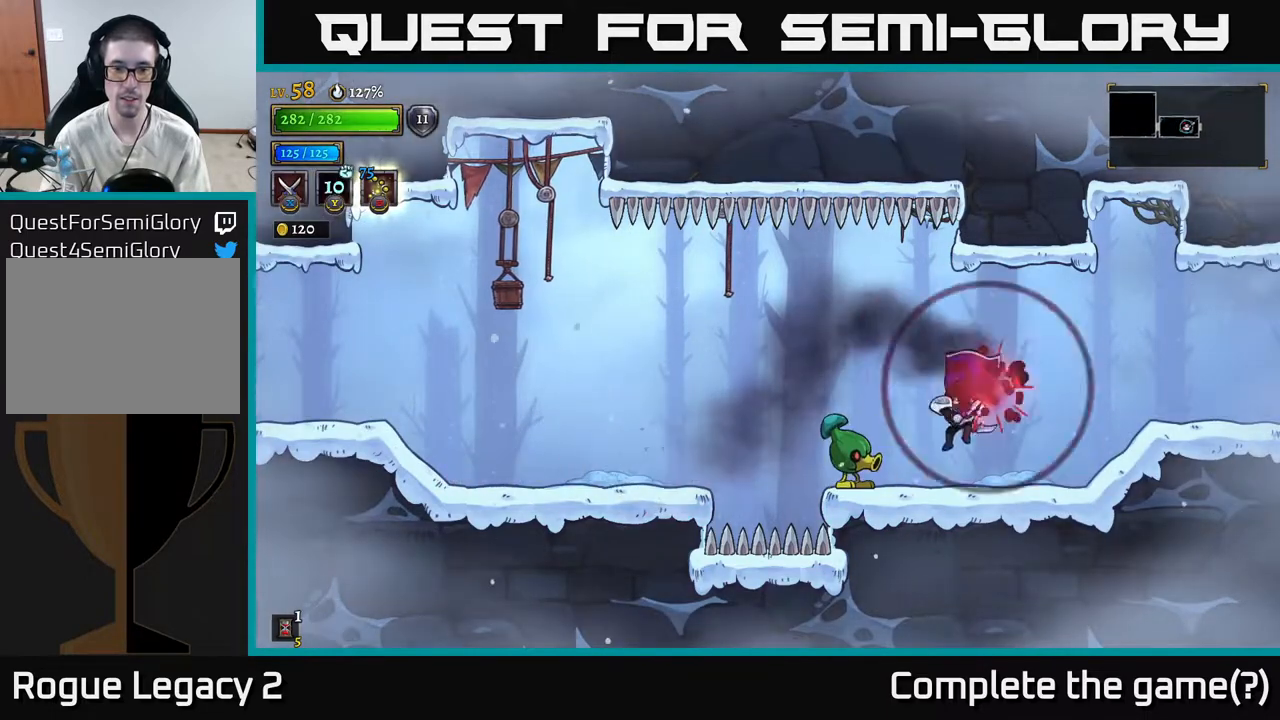
{"buttons": [], "left_stick": "center", "right_stick": "center", "events": [[83, "X", "up"], [100, "left_stick", "center"], [333, "left_stick", "left"], [417, "X", "down"], [467, "left_stick", "center"], [483, "X", "up"]]}
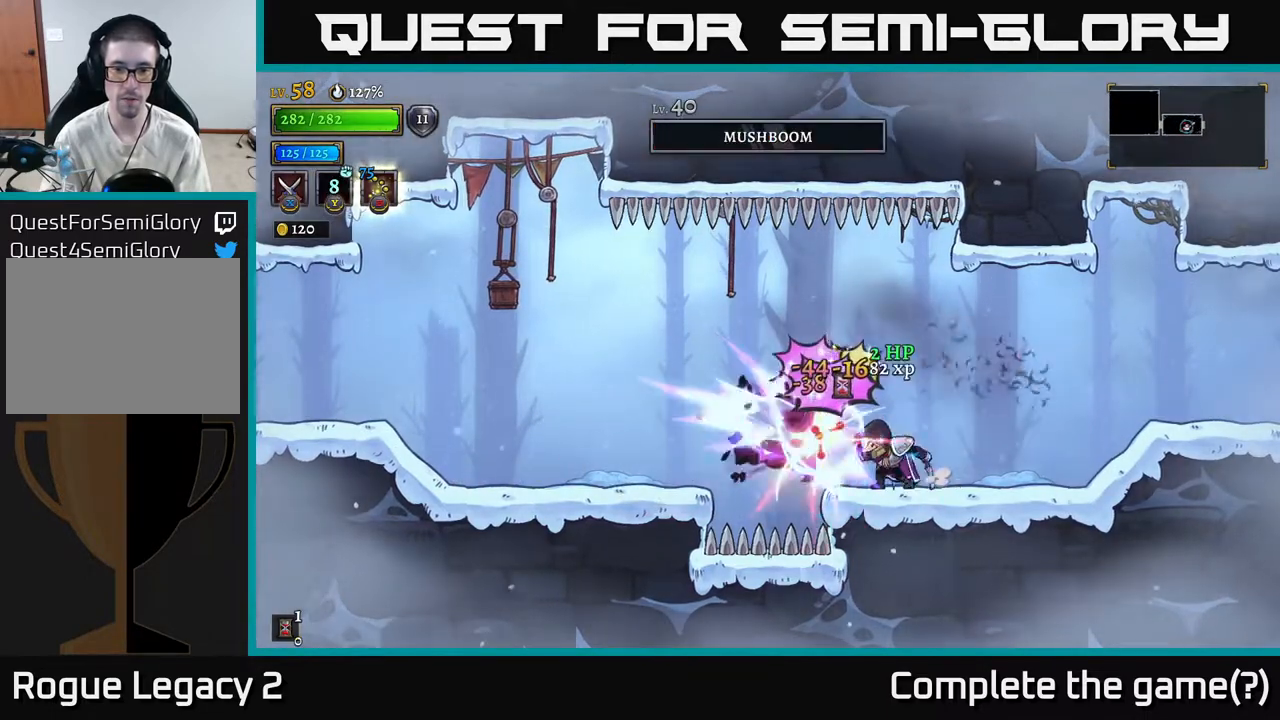
{"buttons": [], "left_stick": "left", "right_stick": "center", "events": [[483, "left_stick", "left"]]}
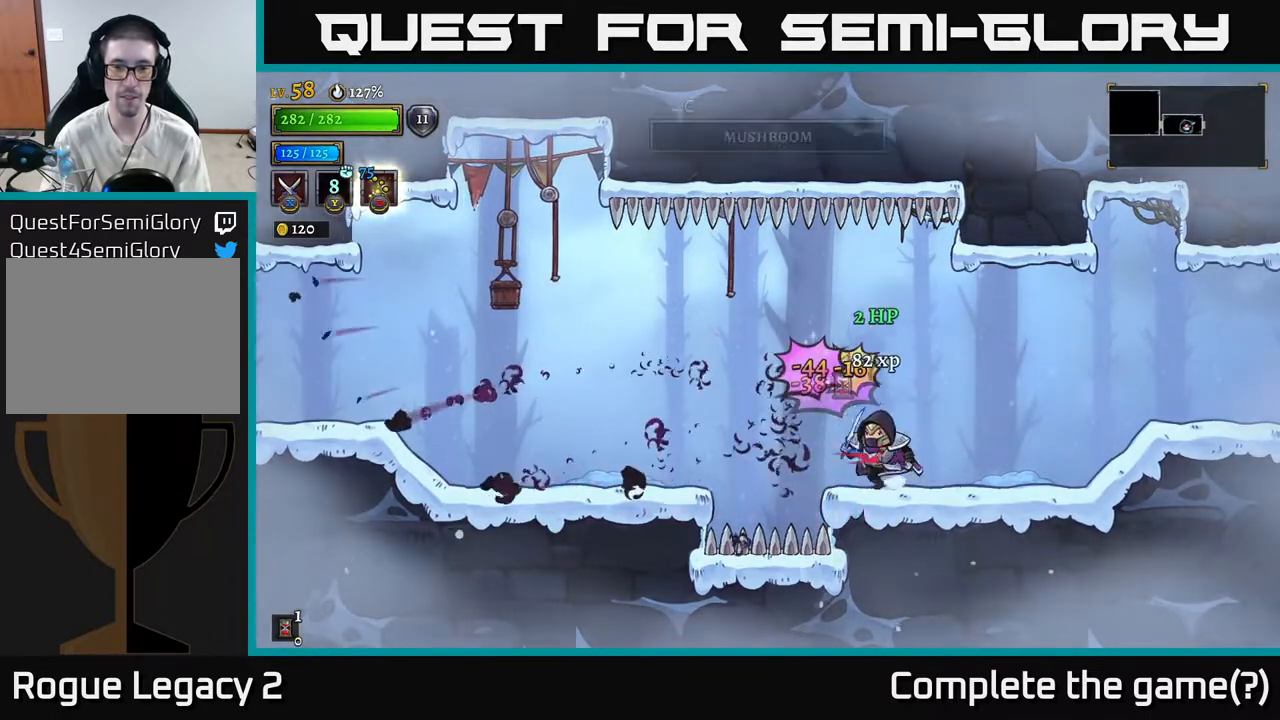
{"buttons": [], "left_stick": "center", "right_stick": "center", "events": [[117, "left_stick", "right"], [133, "A", "down"], [200, "A", "up"], [433, "left_stick", "center"]]}
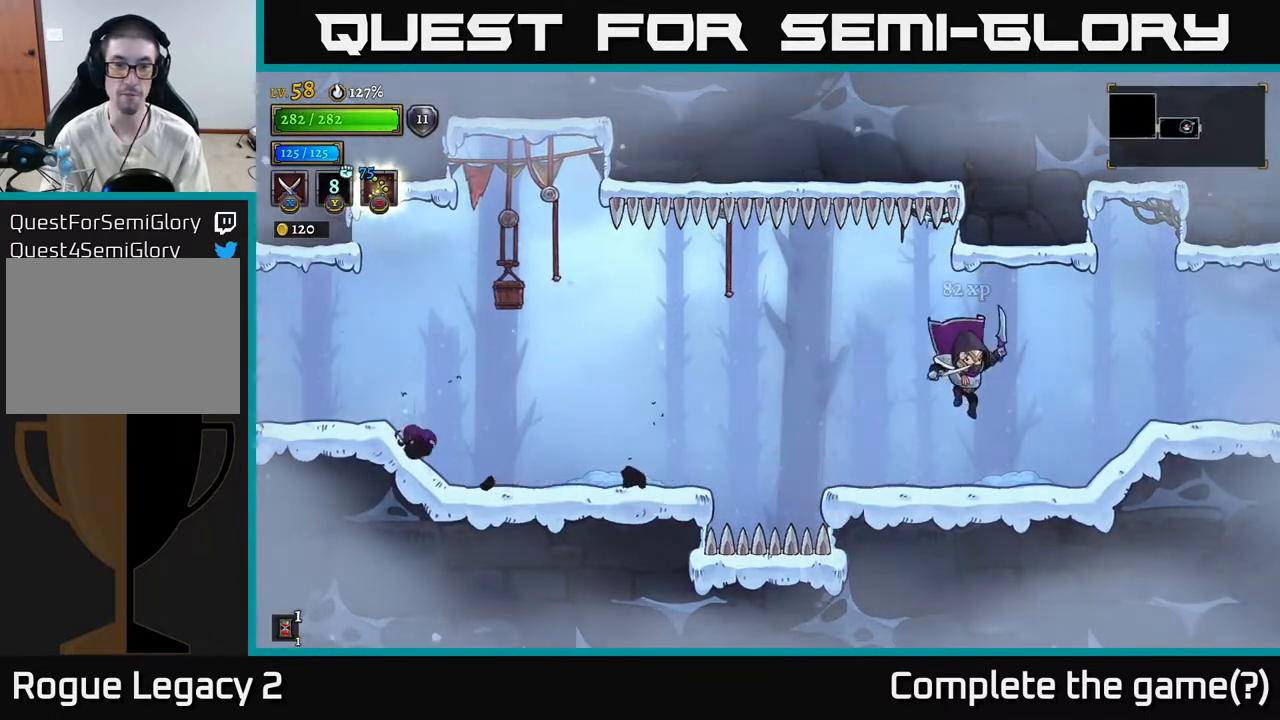
{"buttons": ["R2"], "left_stick": "right", "right_stick": "center", "events": [[67, "left_stick", "right"], [233, "R2", "down"]]}
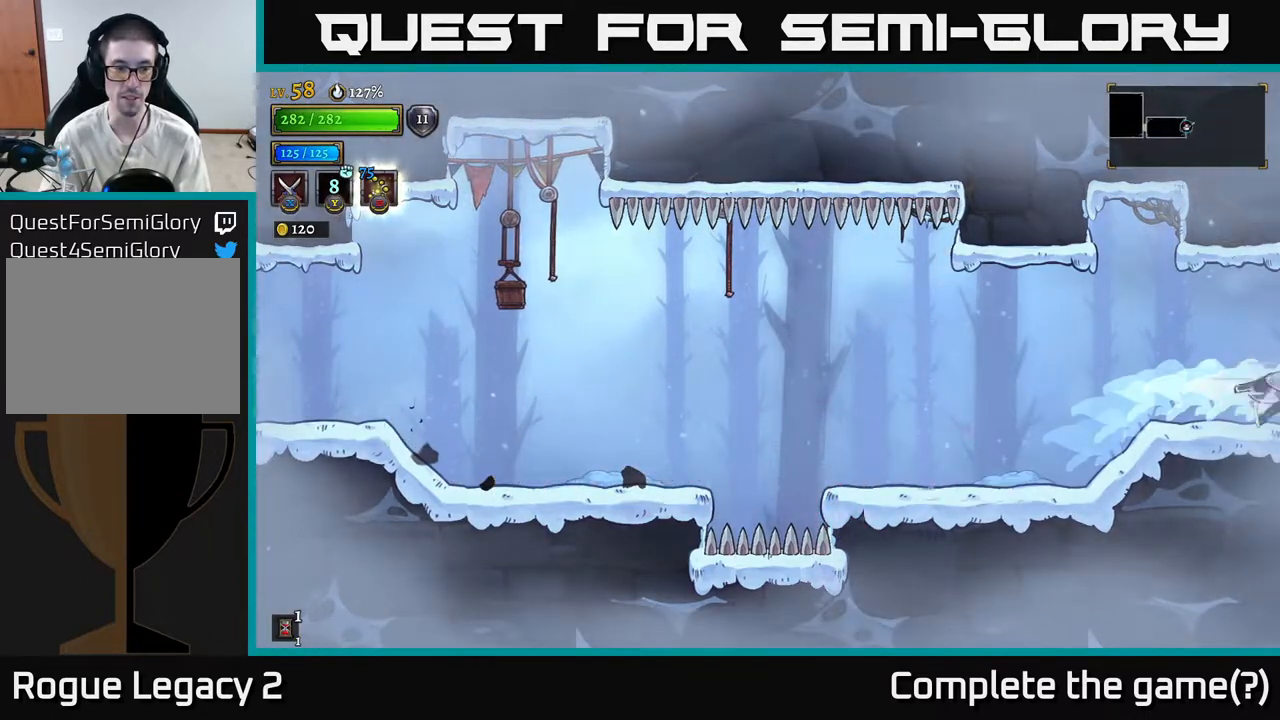
{"buttons": [], "left_stick": "right", "right_stick": "center", "events": [[17, "R2", "up"], [300, "left_stick", "center"], [433, "left_stick", "right"]]}
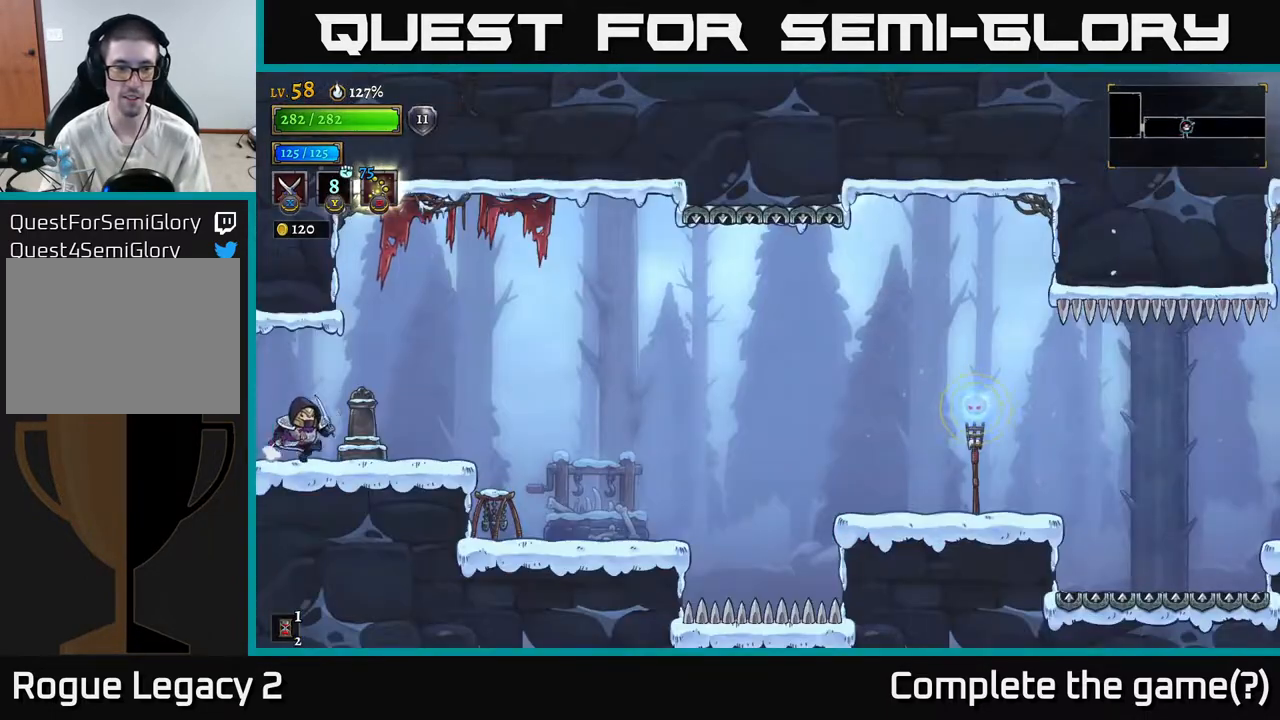
{"buttons": [], "left_stick": "right", "right_stick": "center", "events": [[133, "left_stick", "center"], [150, "X", "down"], [250, "X", "up"], [267, "left_stick", "right"]]}
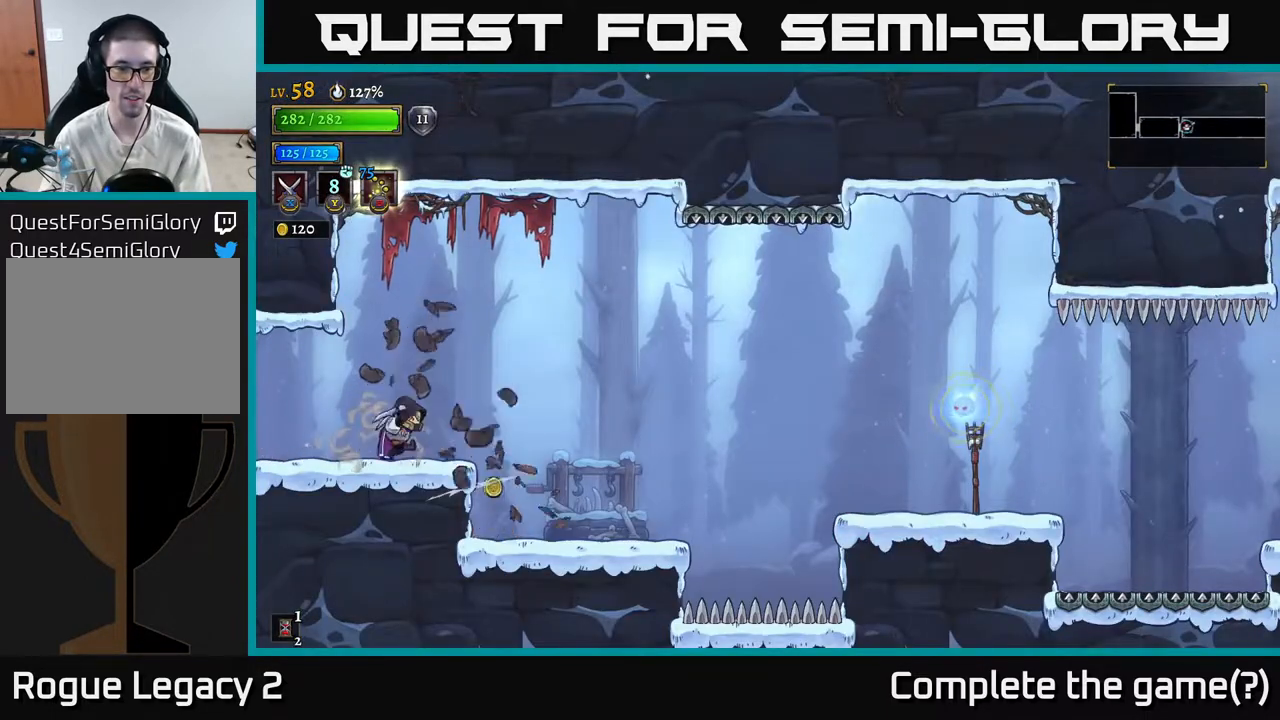
{"buttons": [], "left_stick": "left", "right_stick": "center", "events": [[417, "left_stick", "left"]]}
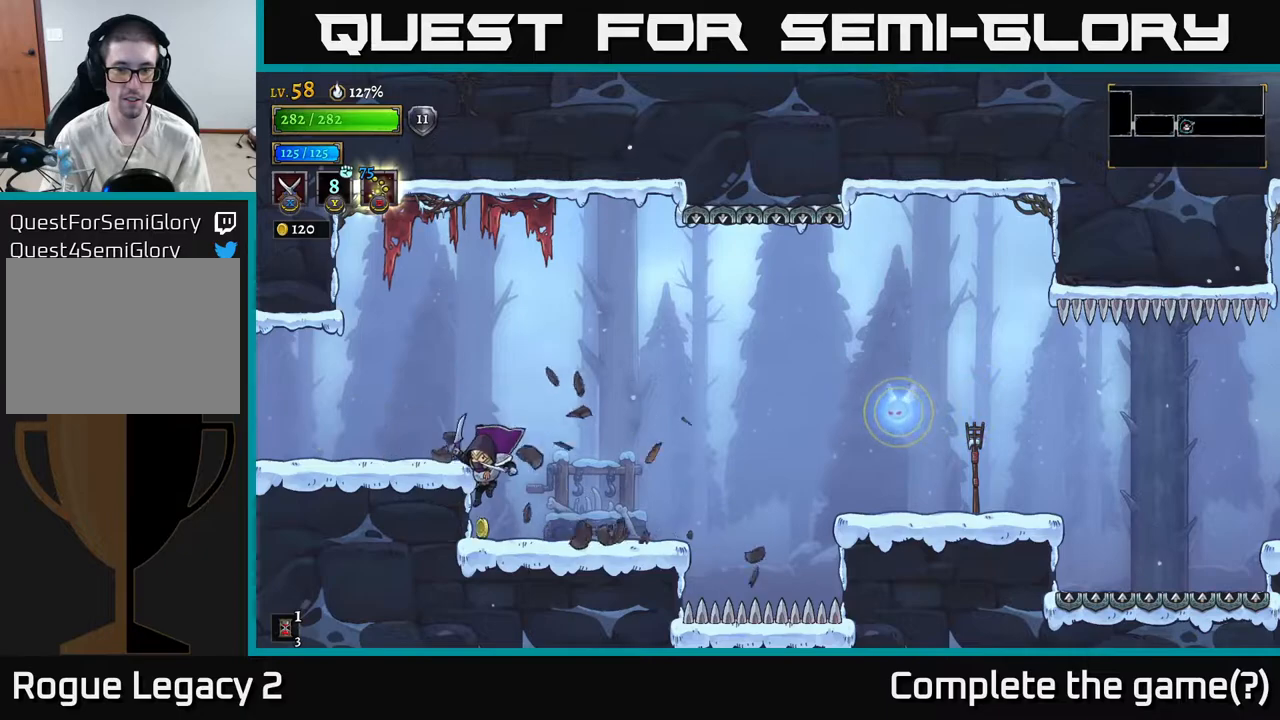
{"buttons": [], "left_stick": "right", "right_stick": "center", "events": [[83, "left_stick", "right"]]}
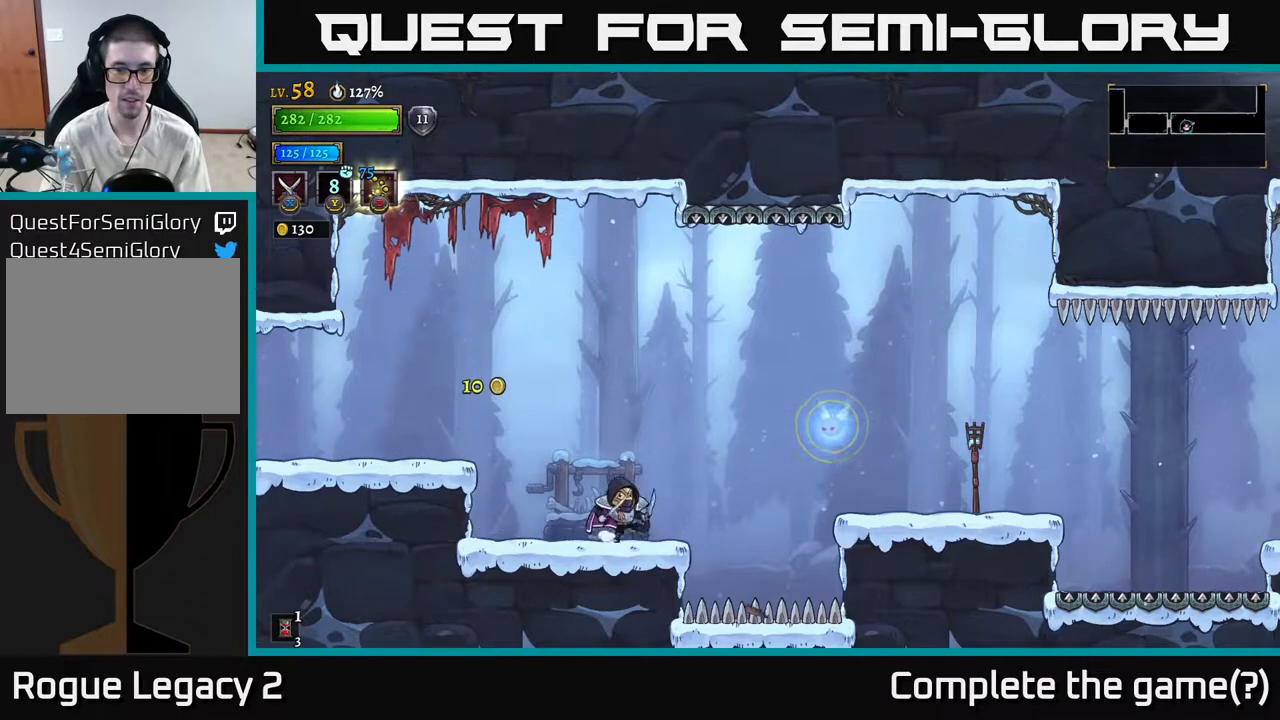
{"buttons": [], "left_stick": "left", "right_stick": "center", "events": [[83, "X", "down"], [100, "A", "down"], [250, "X", "up"], [350, "A", "up"], [367, "left_stick", "left"]]}
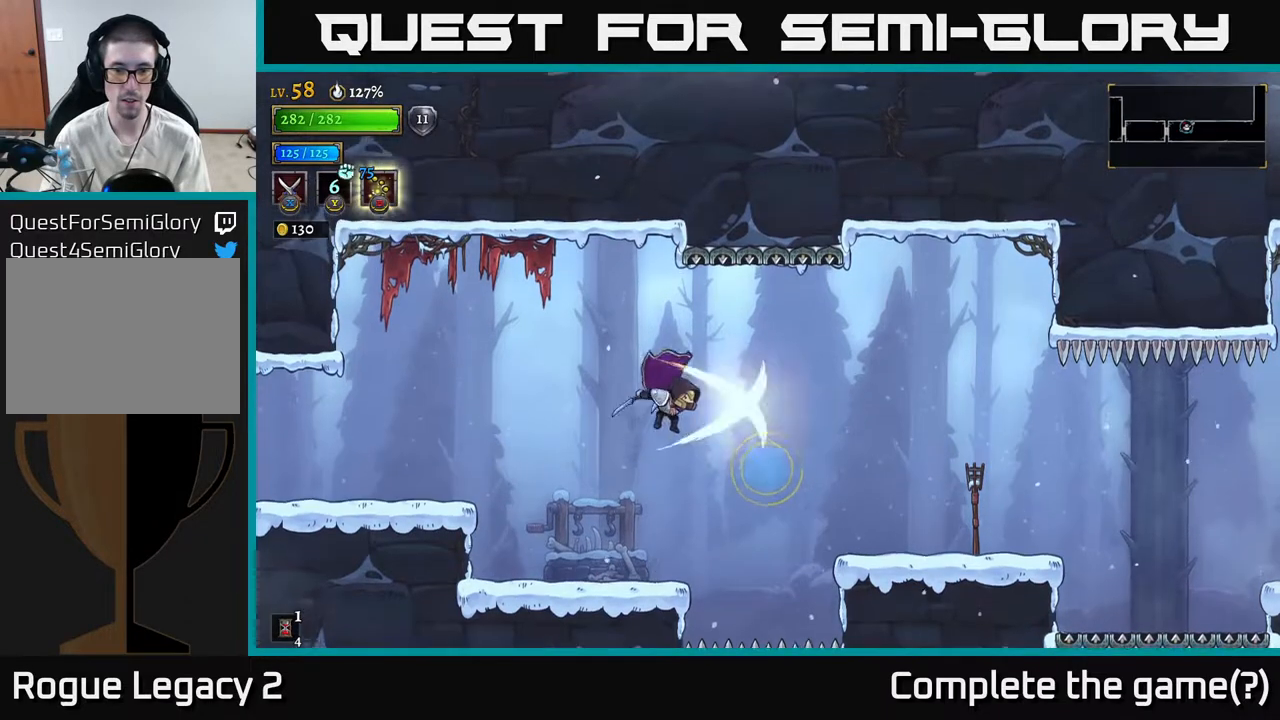
{"buttons": [], "left_stick": "right", "right_stick": "center", "events": [[350, "left_stick", "center"], [500, "left_stick", "right"]]}